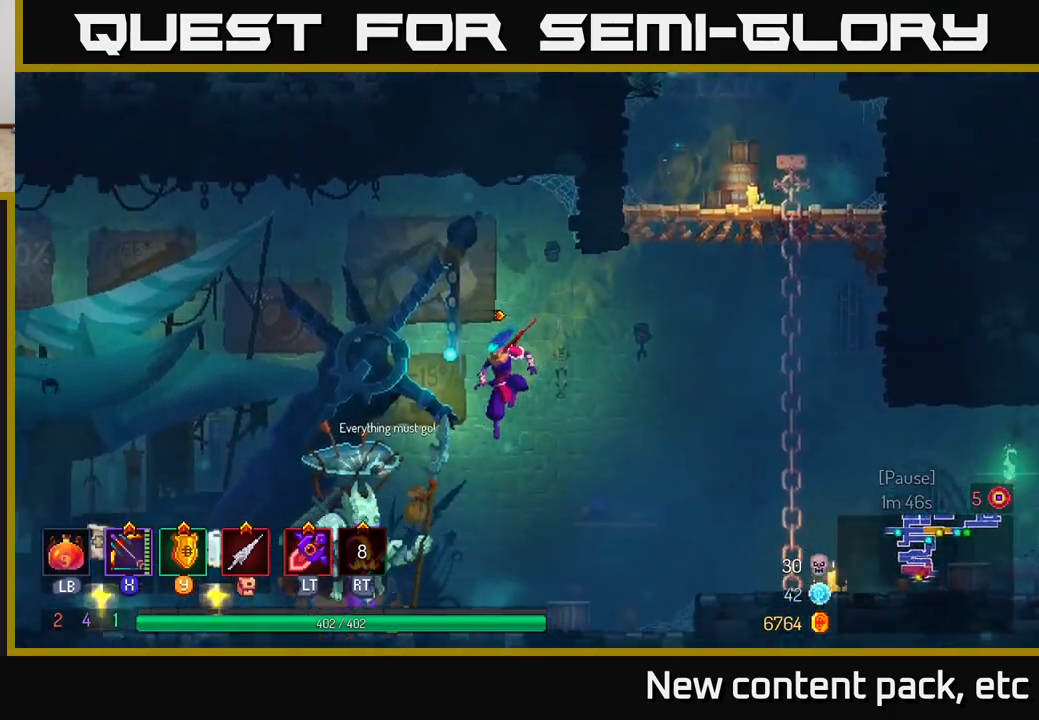
Gameplay with a controller (Xbox layout); each line is a JSON object with the inputs held at the frame after it. "events" lists button and stick changes between this image and that frame as [ms after this image, input, new state], when the widget could be followed in between.
{"buttons": [], "left_stick": "left", "right_stick": "center", "events": [[317, "B", "down"], [450, "B", "up"]]}
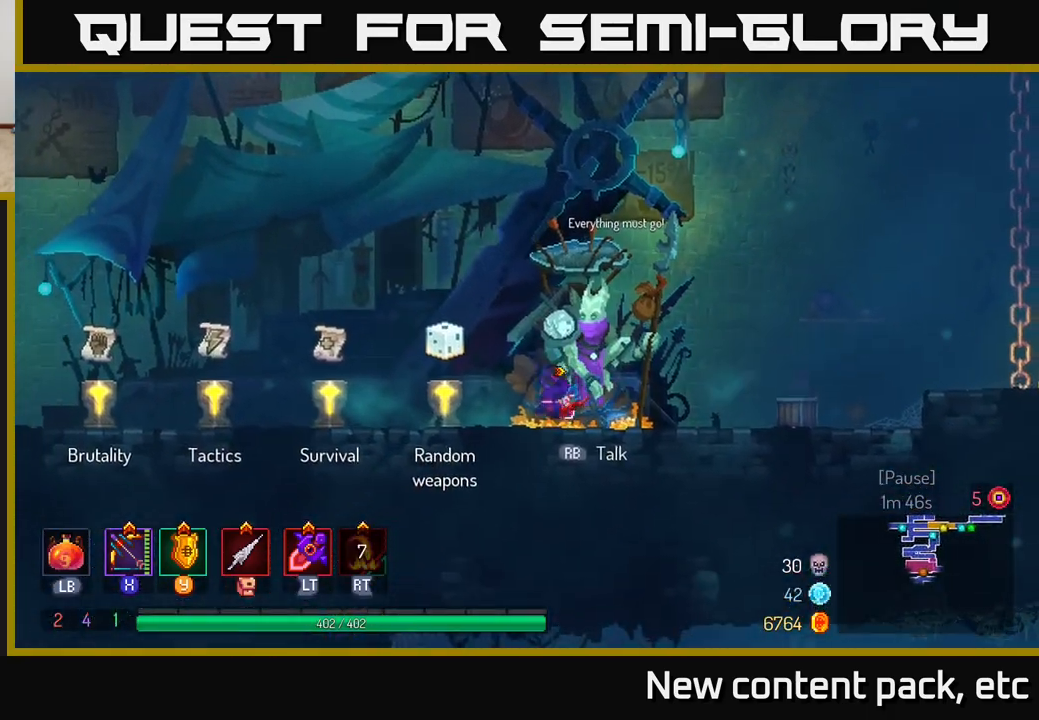
{"buttons": [], "left_stick": "left", "right_stick": "center", "events": [[417, "R1", "down"], [467, "R1", "up"]]}
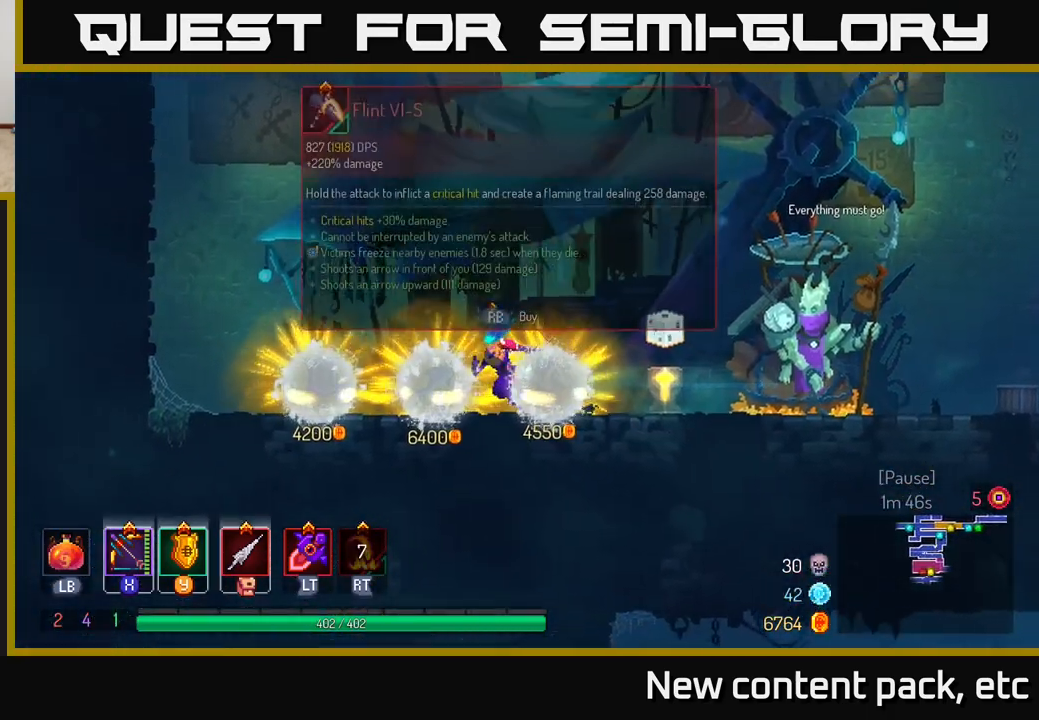
{"buttons": [], "left_stick": "center", "right_stick": "center", "events": [[183, "left_stick", "right"], [350, "left_stick", "center"]]}
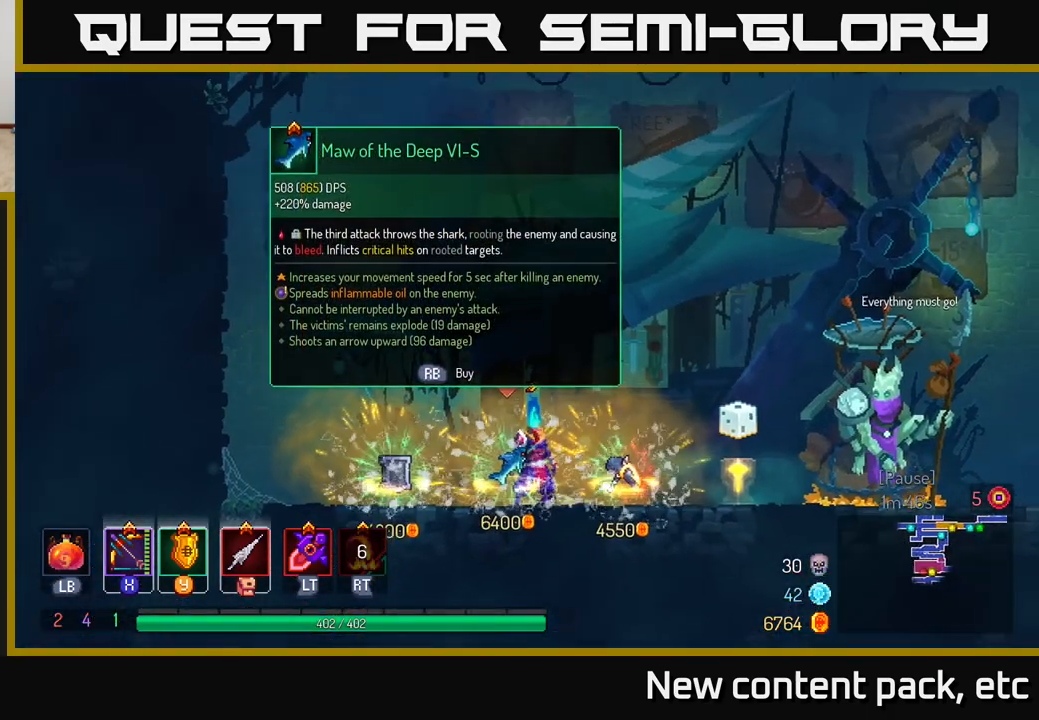
{"buttons": [], "left_stick": "center", "right_stick": "center", "events": []}
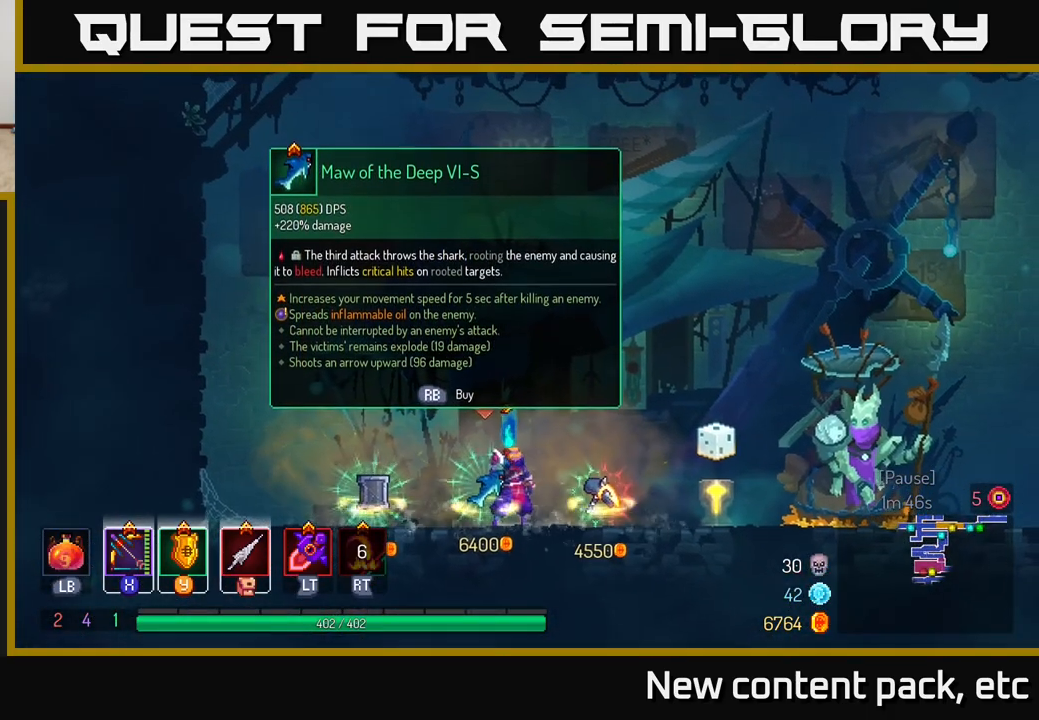
{"buttons": [], "left_stick": "right", "right_stick": "center", "events": [[150, "left_stick", "right"]]}
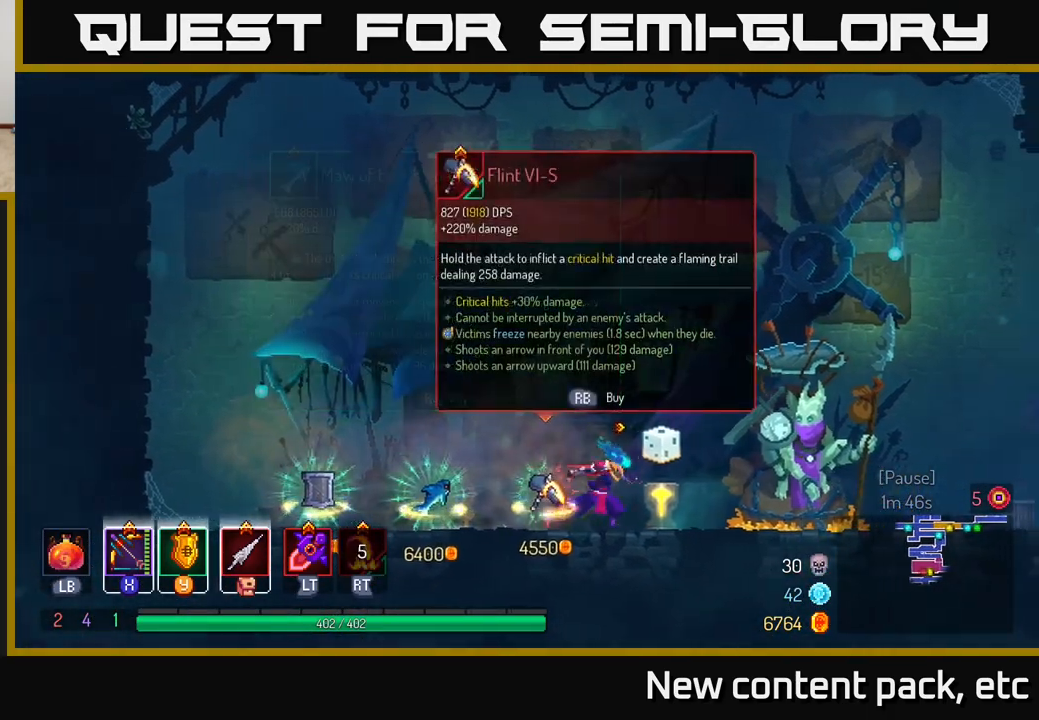
{"buttons": ["R1"], "left_stick": "center", "right_stick": "center", "events": [[133, "R1", "down"], [217, "left_stick", "left"], [300, "left_stick", "center"]]}
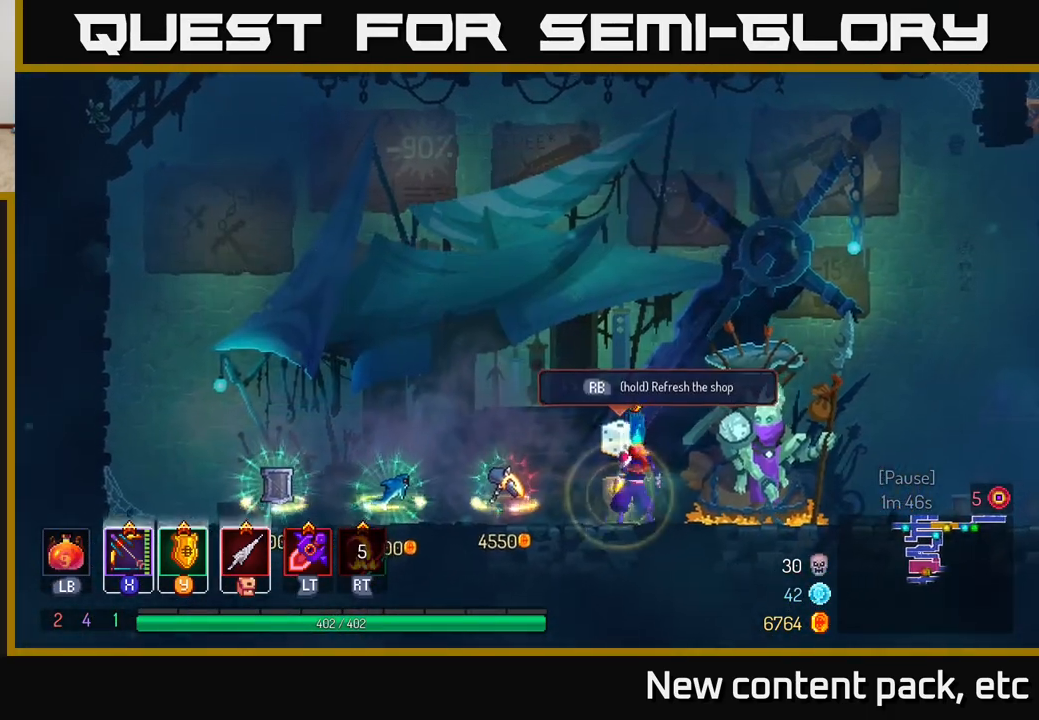
{"buttons": [], "left_stick": "center", "right_stick": "center", "events": [[483, "R1", "up"]]}
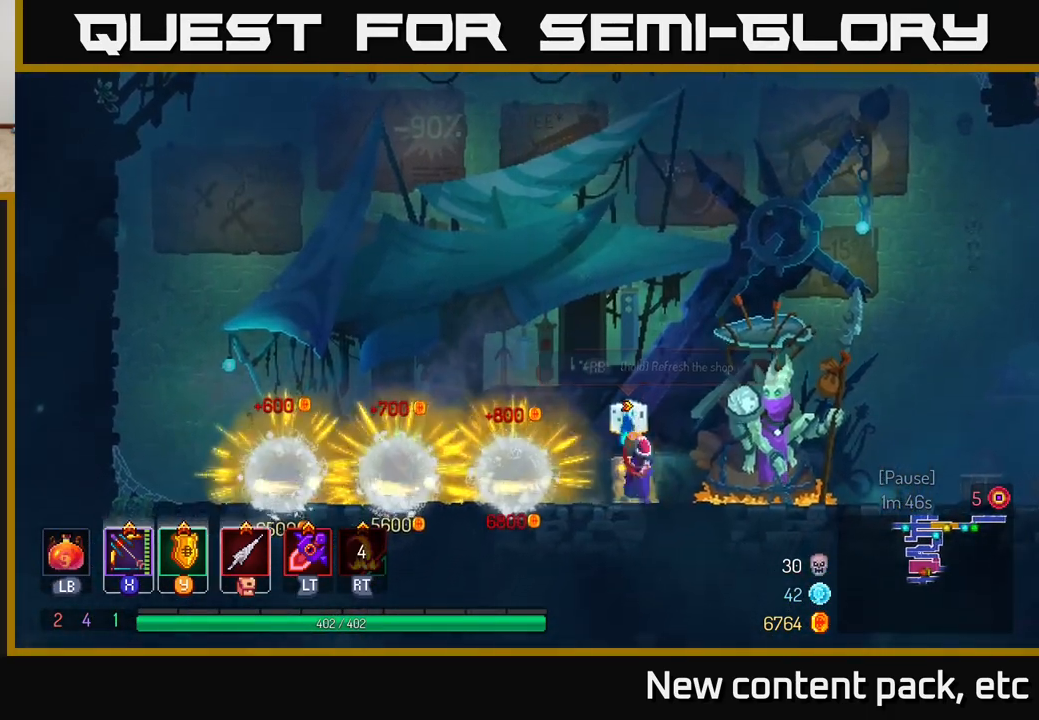
{"buttons": [], "left_stick": "center", "right_stick": "center", "events": []}
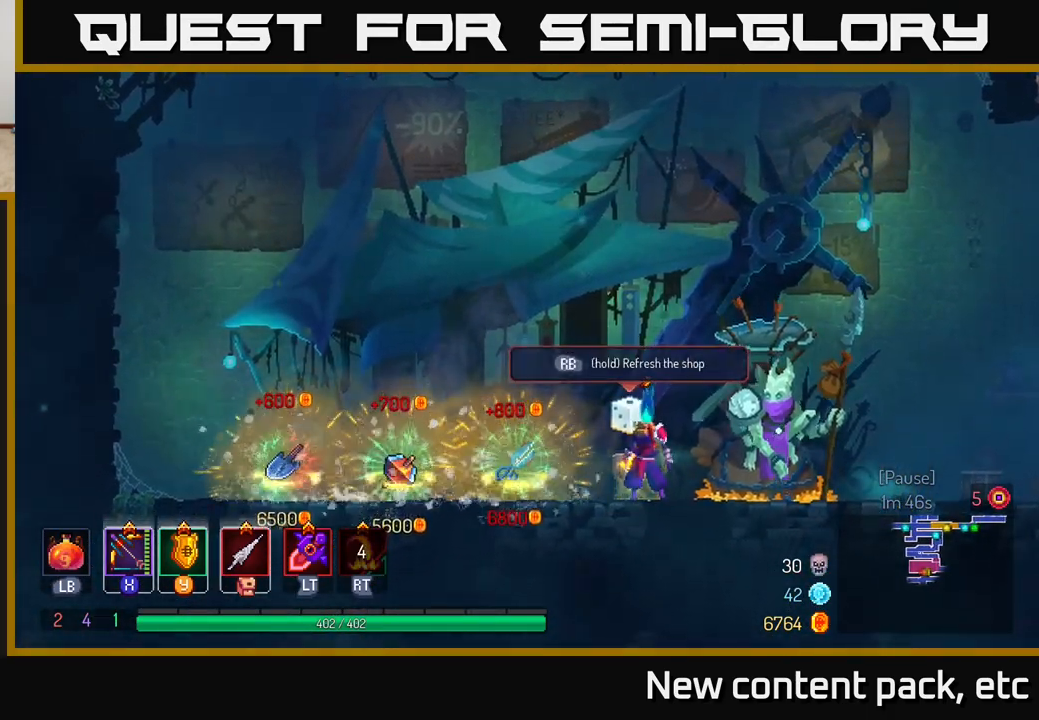
{"buttons": ["R1"], "left_stick": "center", "right_stick": "center", "events": [[33, "R1", "down"]]}
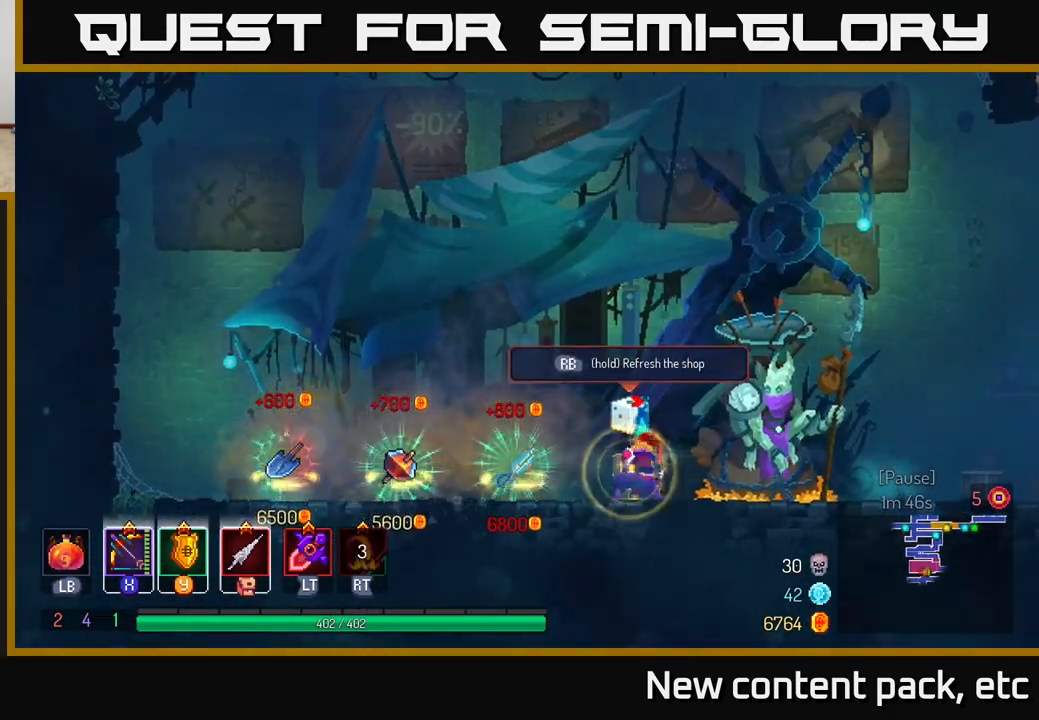
{"buttons": [], "left_stick": "center", "right_stick": "center", "events": [[333, "R1", "up"]]}
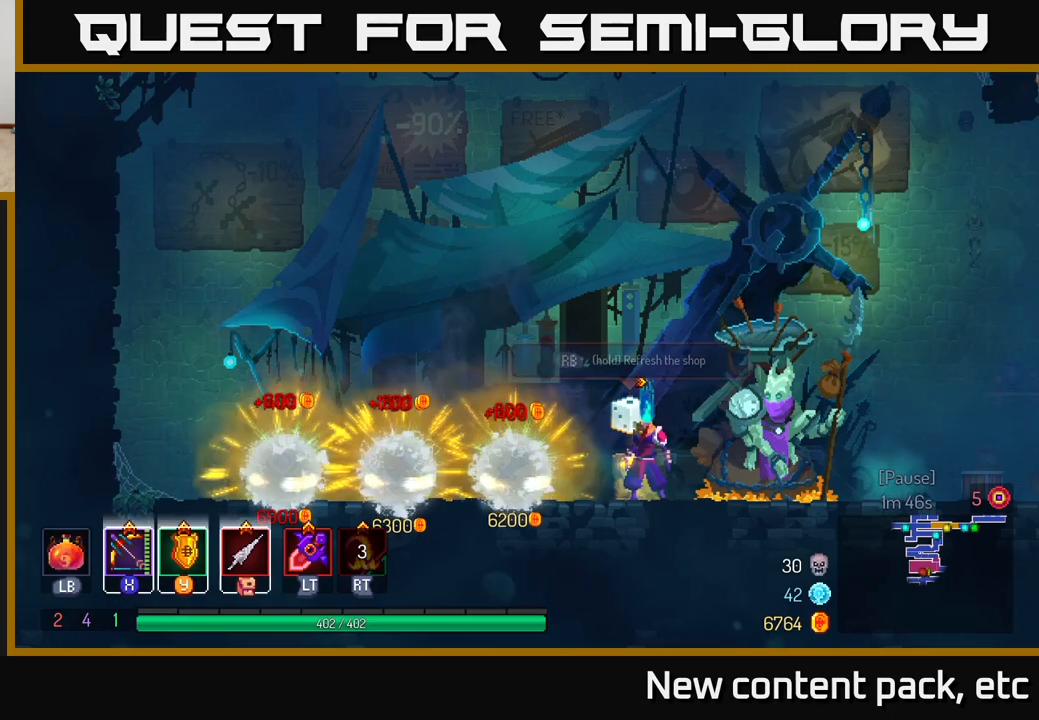
{"buttons": ["R1"], "left_stick": "center", "right_stick": "center", "events": [[400, "R1", "down"]]}
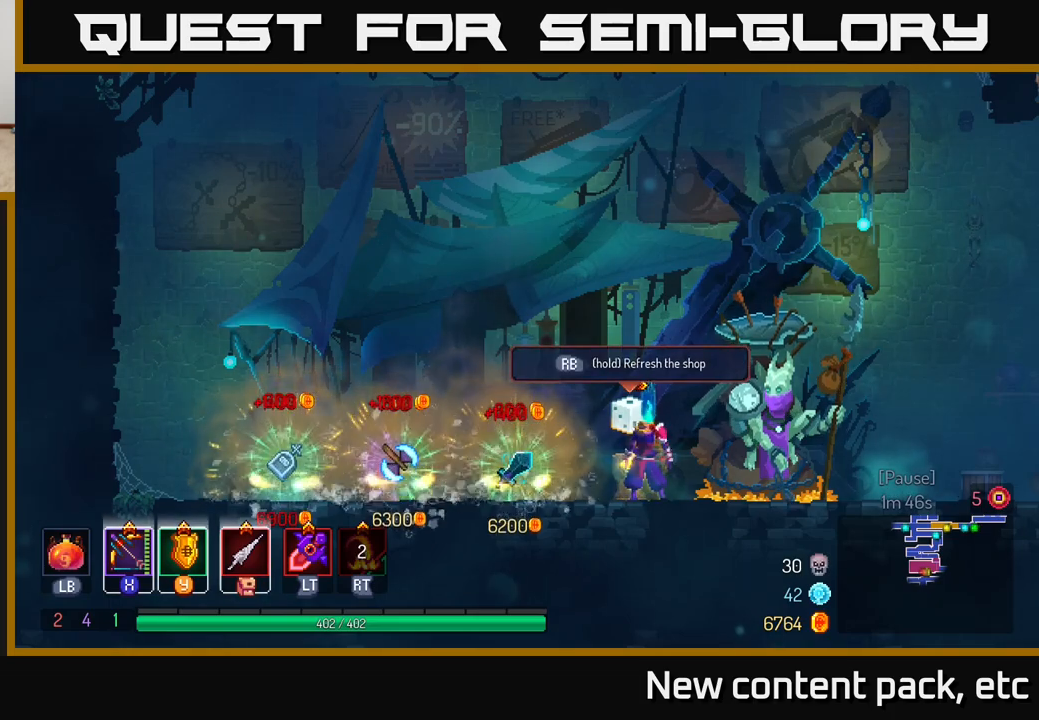
{"buttons": ["R1"], "left_stick": "center", "right_stick": "center", "events": []}
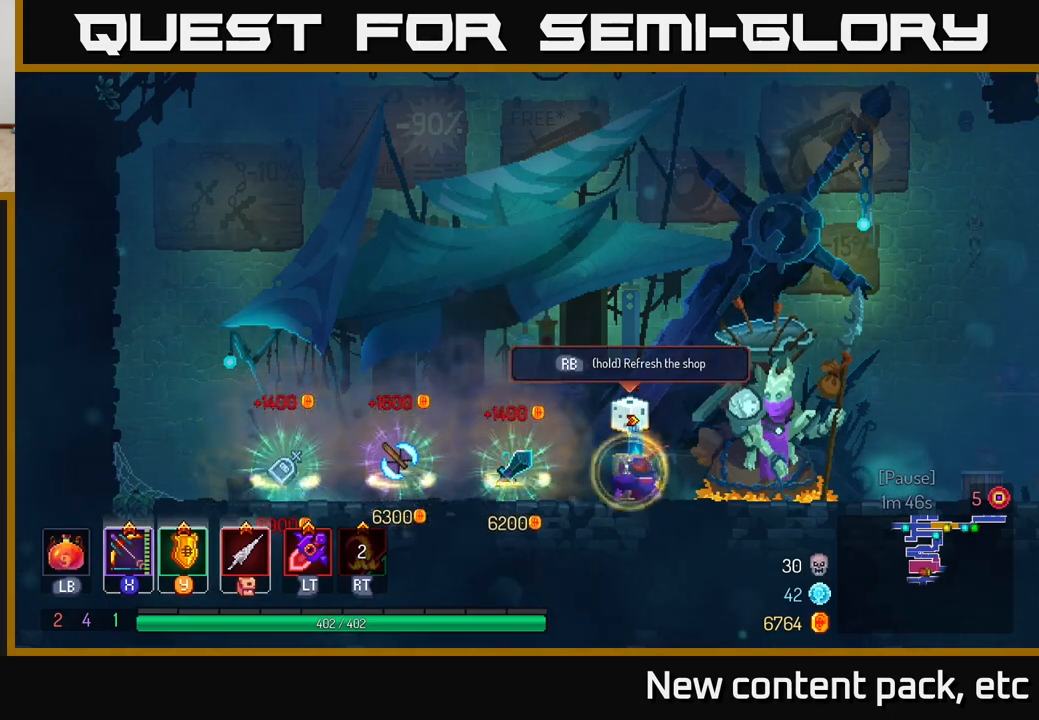
{"buttons": [], "left_stick": "center", "right_stick": "center", "events": [[317, "R1", "up"]]}
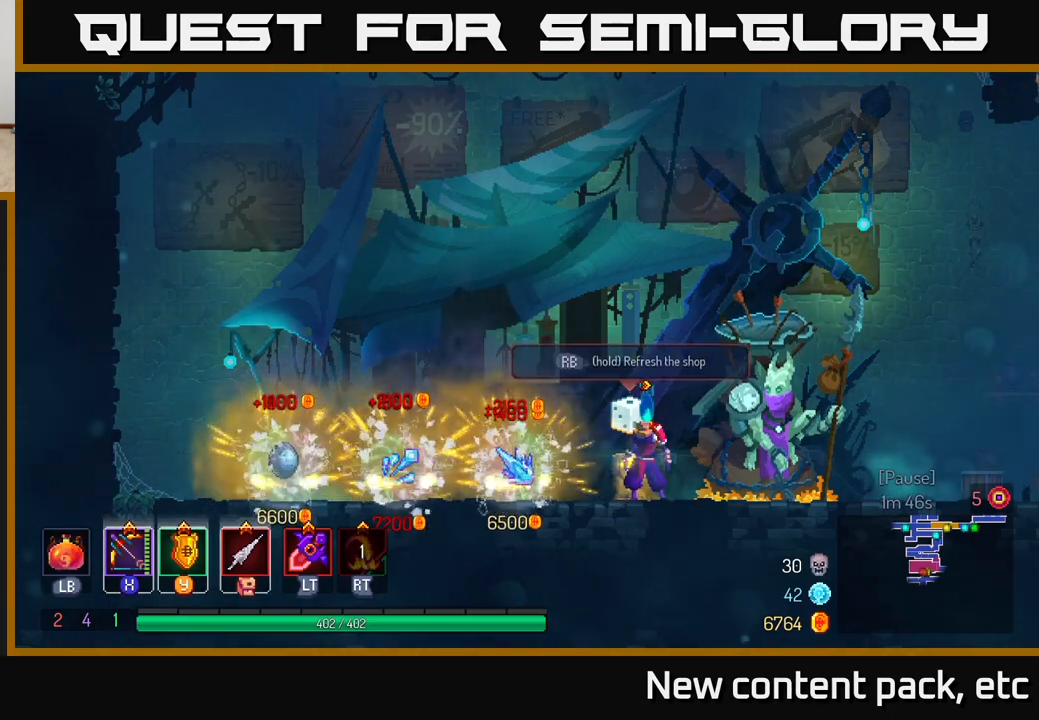
{"buttons": [], "left_stick": "center", "right_stick": "center", "events": []}
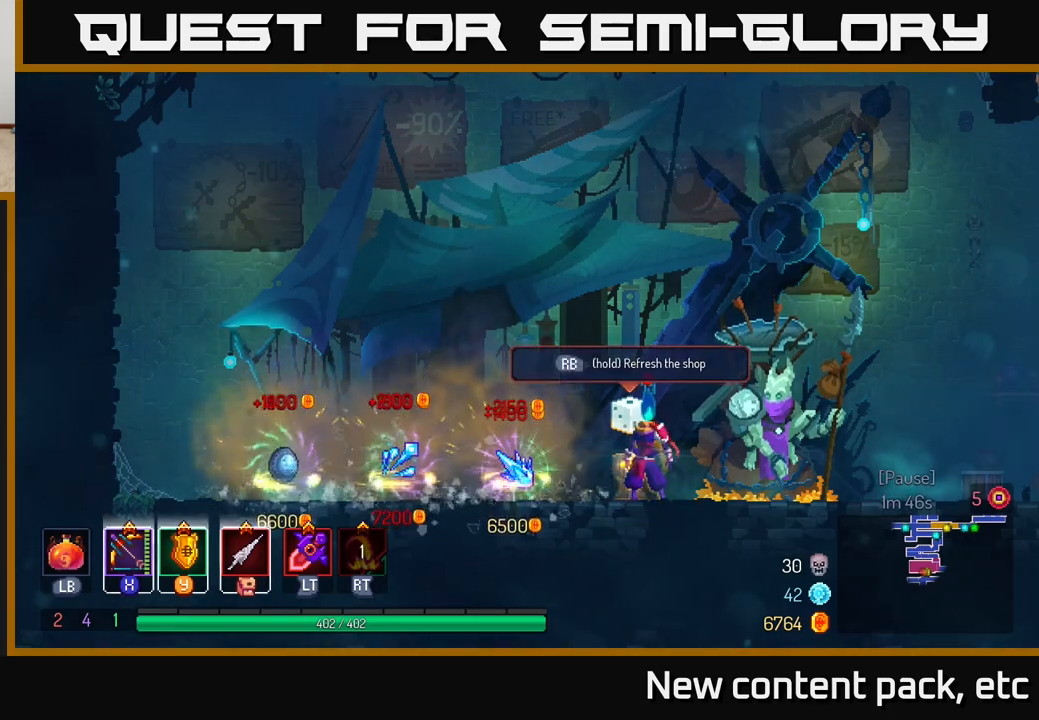
{"buttons": [], "left_stick": "left", "right_stick": "center", "events": [[167, "left_stick", "left"]]}
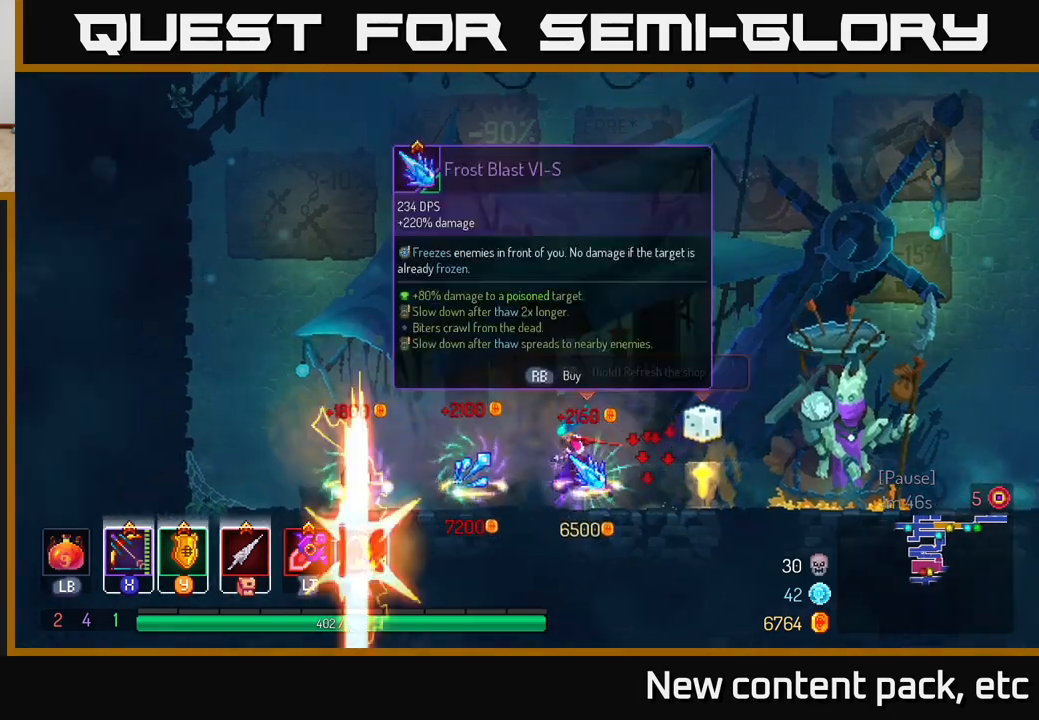
{"buttons": [], "left_stick": "left", "right_stick": "center", "events": []}
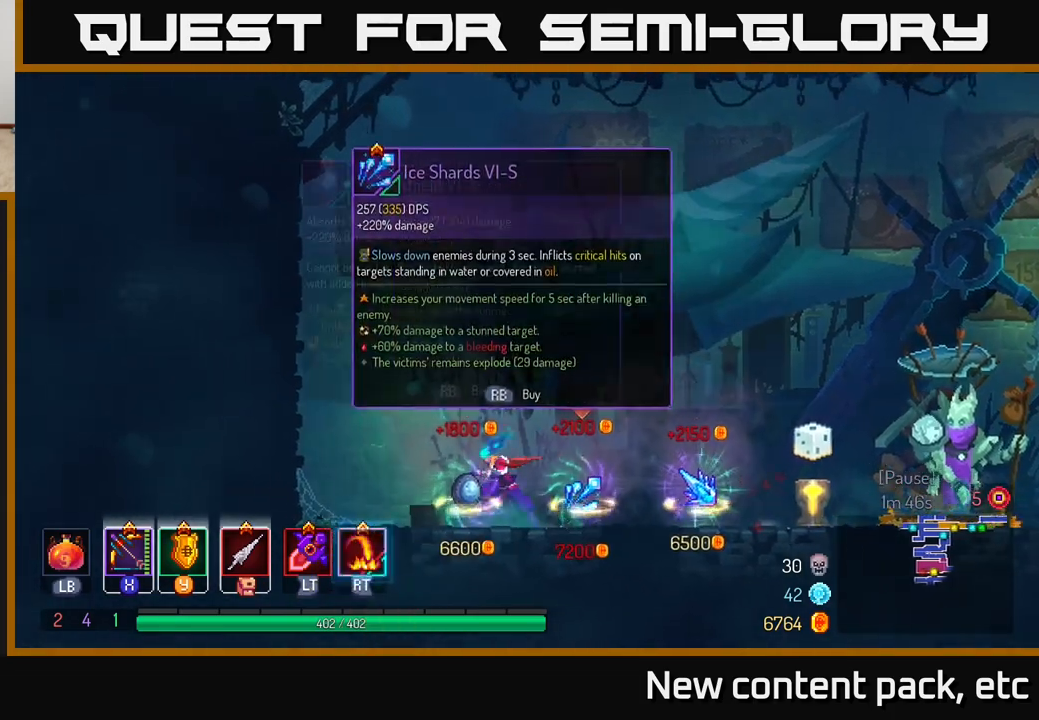
{"buttons": [], "left_stick": "center", "right_stick": "center", "events": [[67, "left_stick", "center"], [117, "left_stick", "right"], [200, "left_stick", "center"]]}
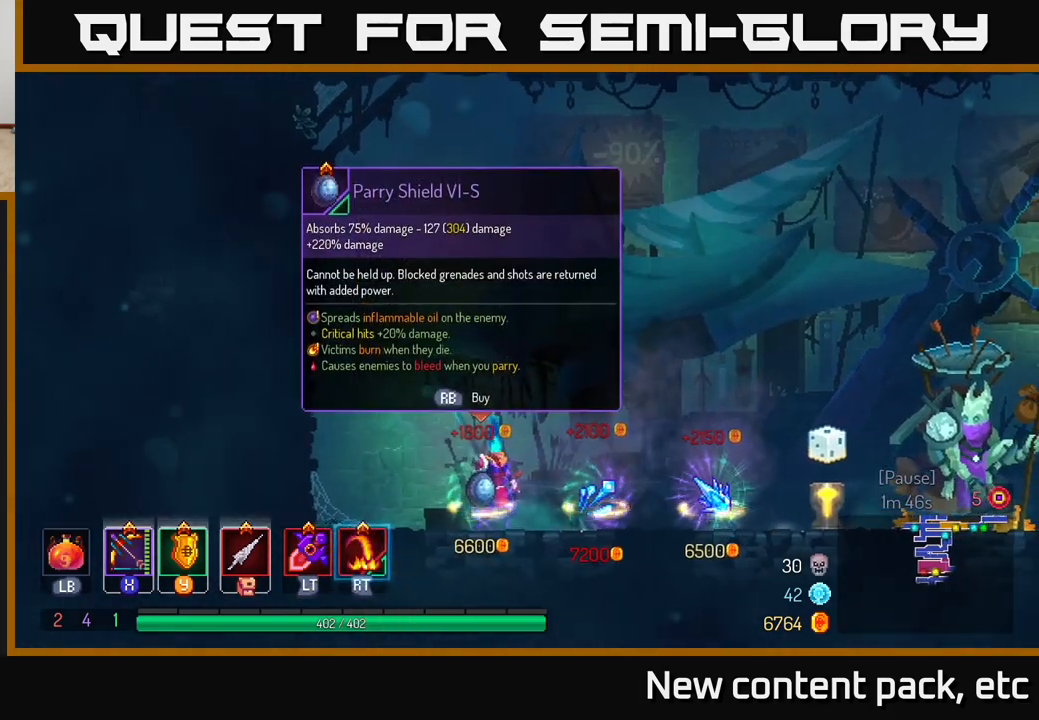
{"buttons": [], "left_stick": "center", "right_stick": "center", "events": [[233, "R1", "down"], [300, "R1", "up"]]}
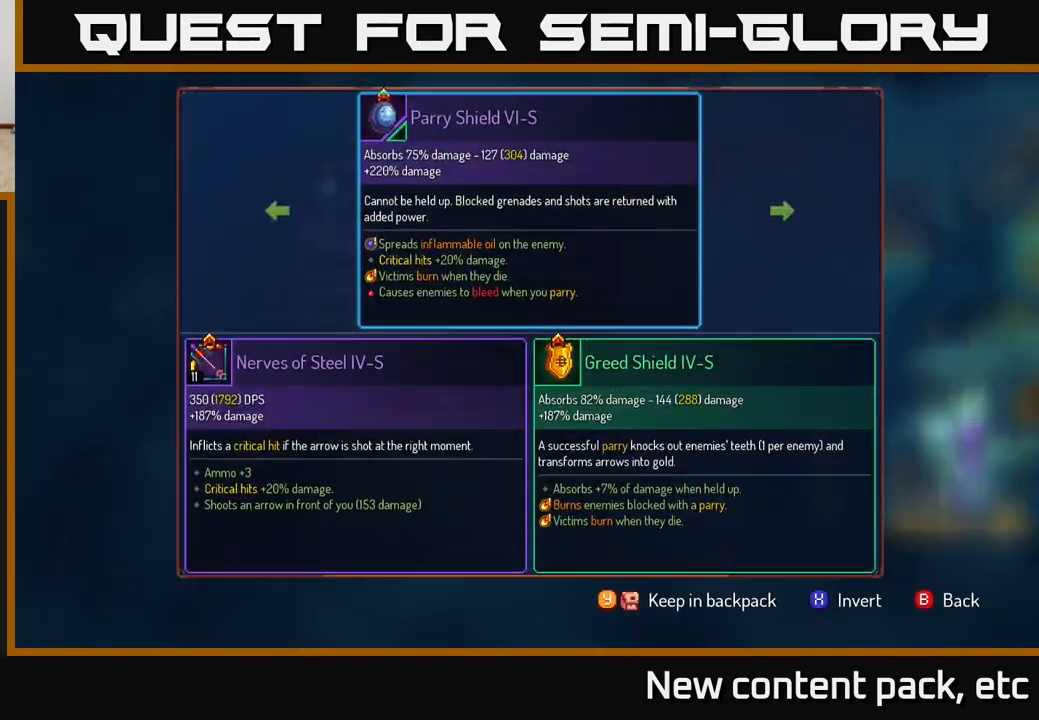
{"buttons": [], "left_stick": "center", "right_stick": "center", "events": [[333, "left_stick", "right"], [500, "left_stick", "center"]]}
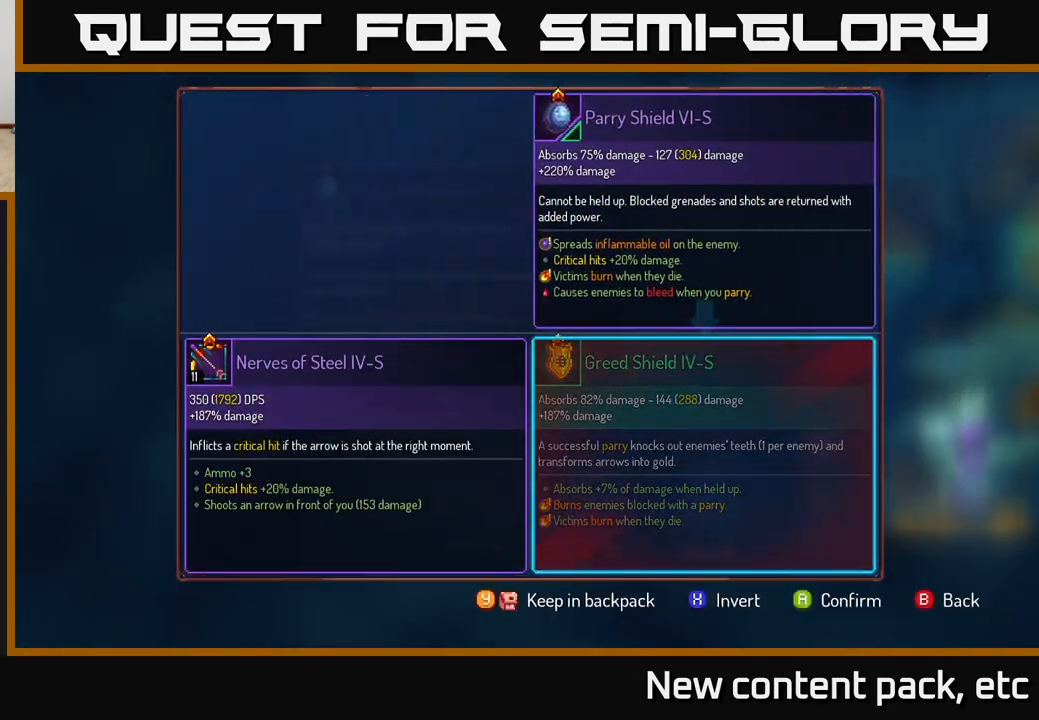
{"buttons": ["R1"], "left_stick": "center", "right_stick": "center", "events": [[100, "A", "down"], [167, "A", "up"], [367, "R1", "down"]]}
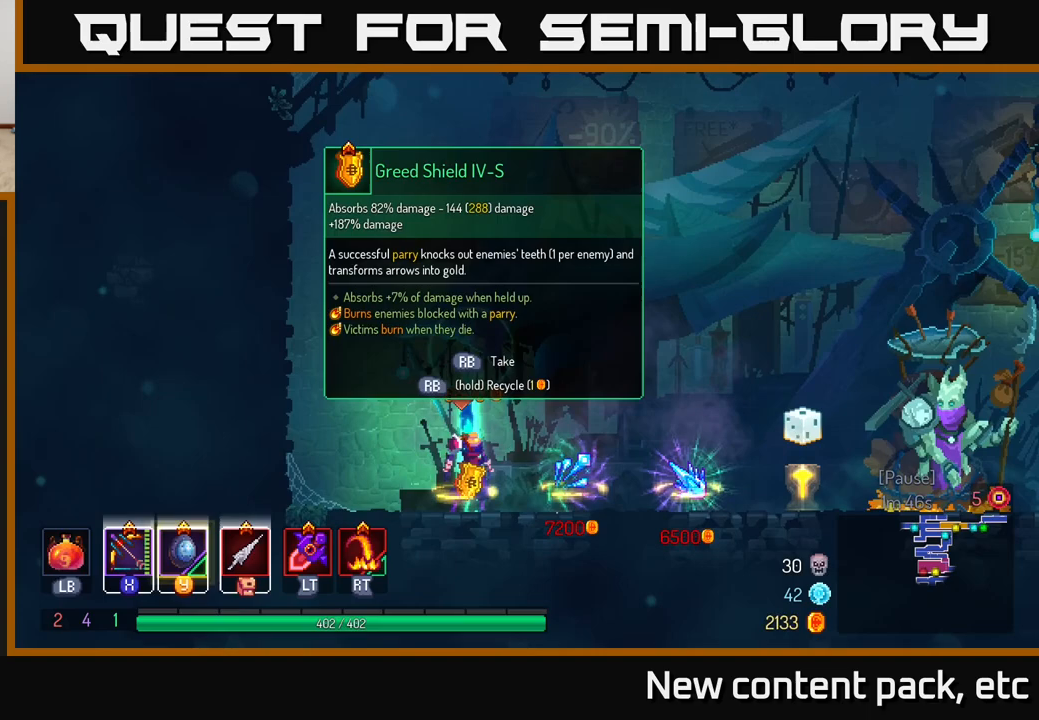
{"buttons": ["R1"], "left_stick": "center", "right_stick": "center", "events": []}
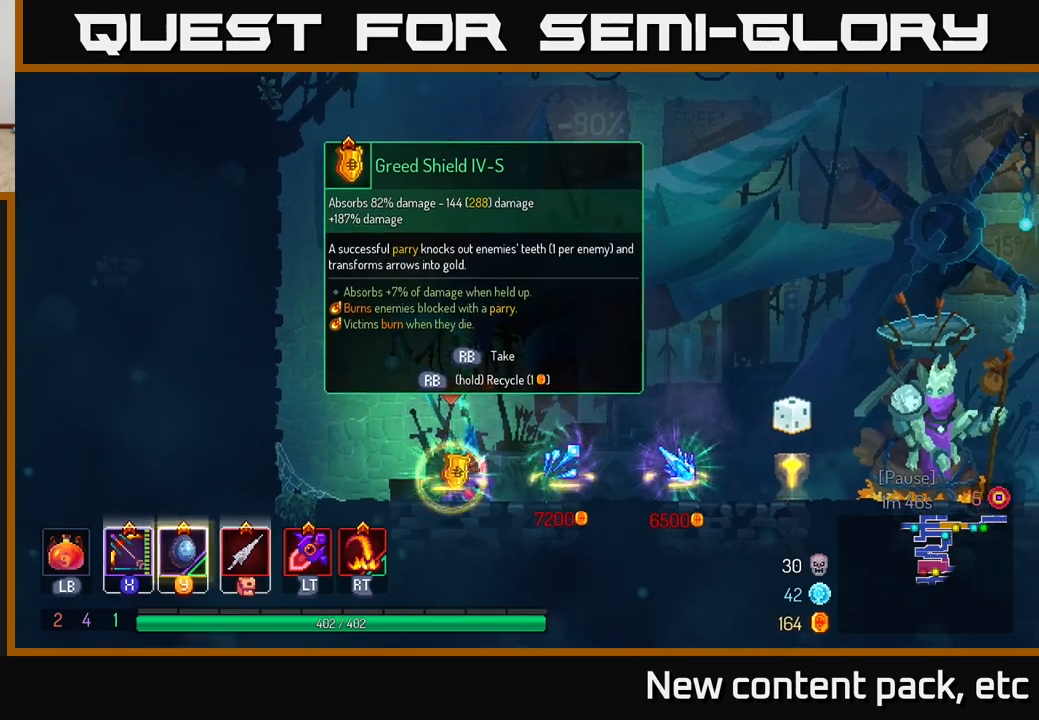
{"buttons": [], "left_stick": "right", "right_stick": "center", "events": [[183, "R1", "up"], [183, "left_stick", "right"]]}
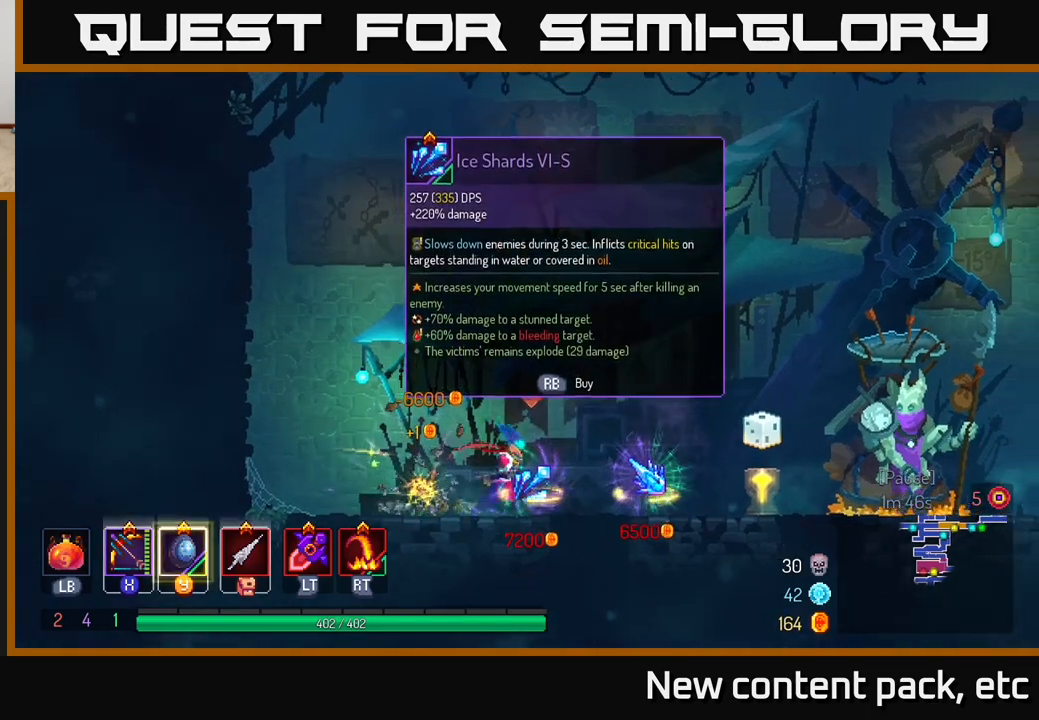
{"buttons": [], "left_stick": "right", "right_stick": "center", "events": []}
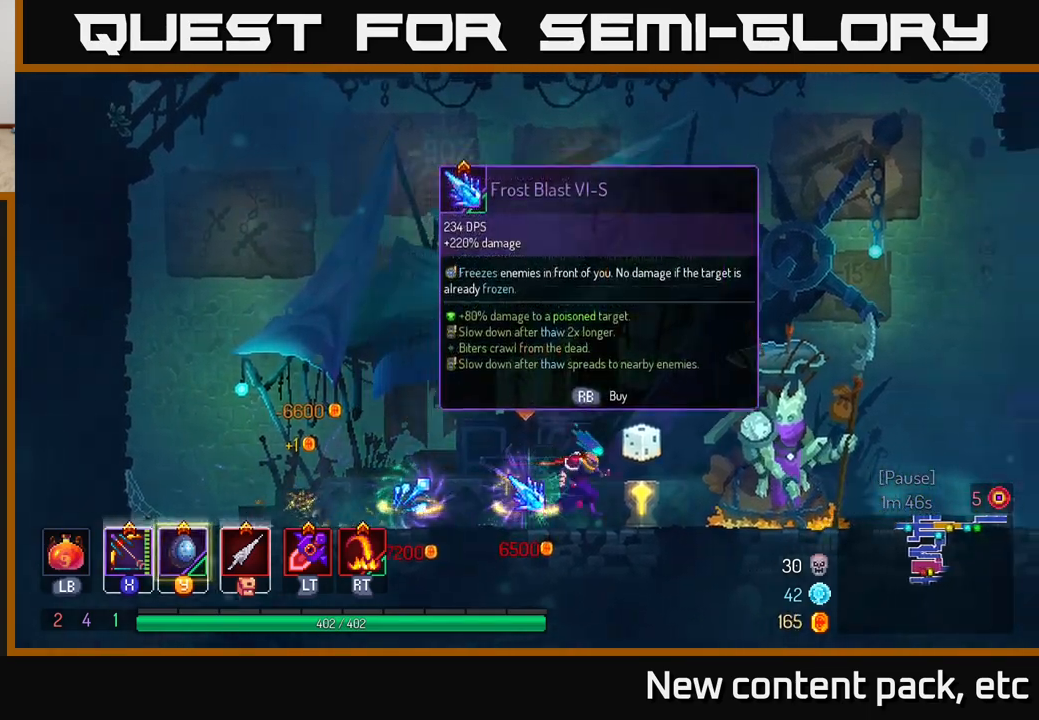
{"buttons": [], "left_stick": "right", "right_stick": "center", "events": []}
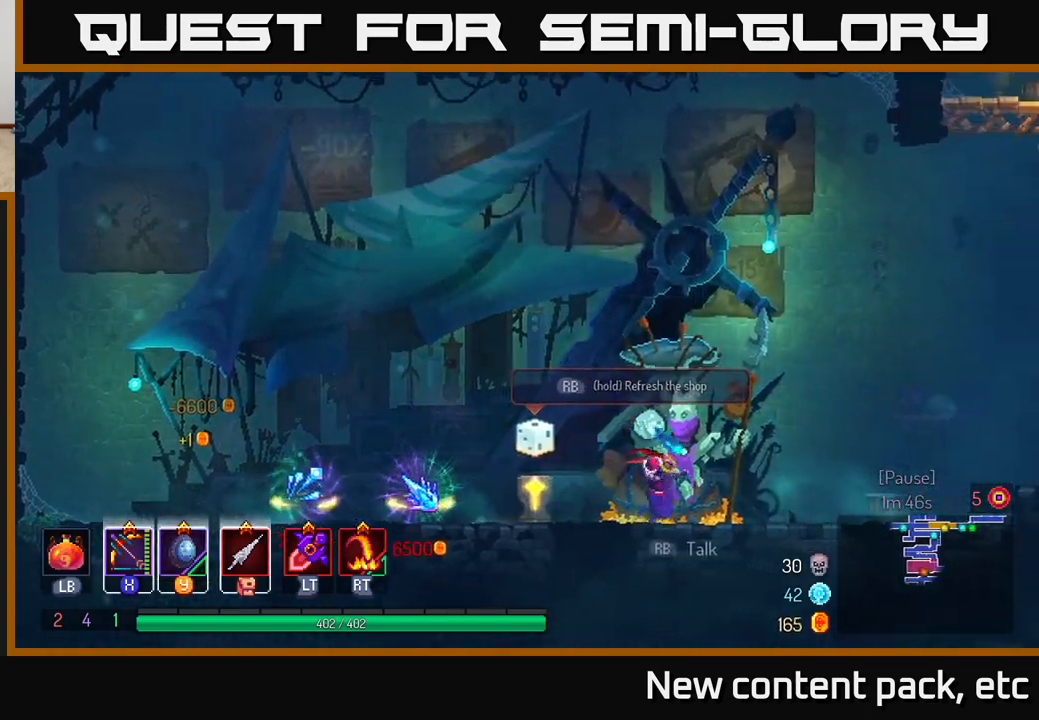
{"buttons": [], "left_stick": "right", "right_stick": "center", "events": []}
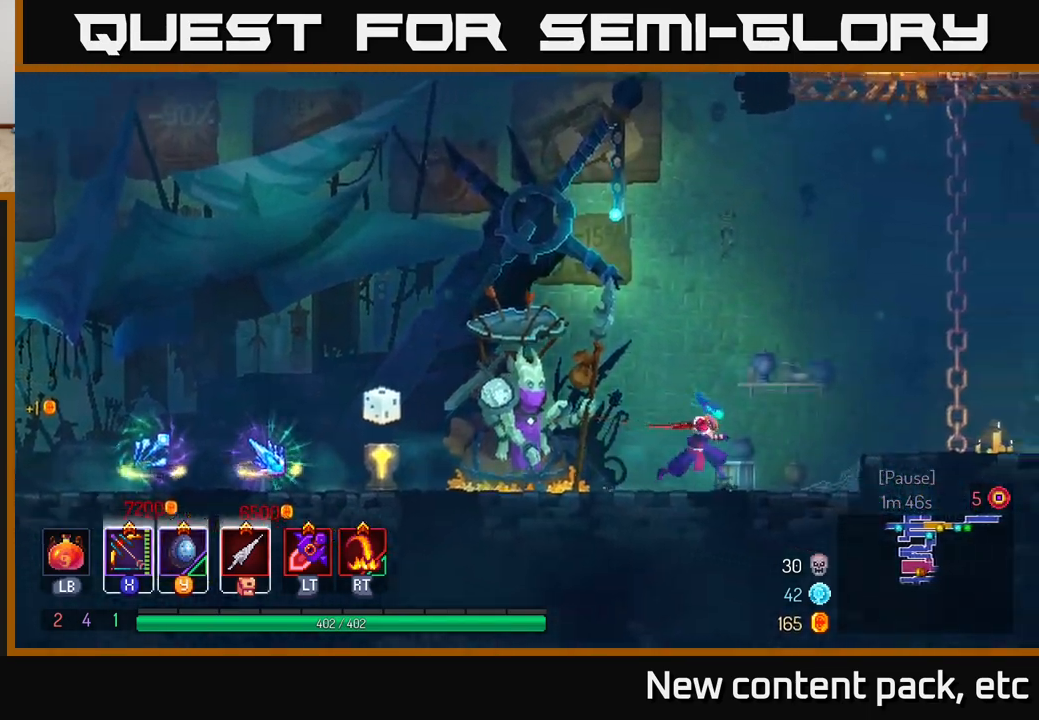
{"buttons": [], "left_stick": "right", "right_stick": "center", "events": [[267, "A", "down"], [433, "A", "up"]]}
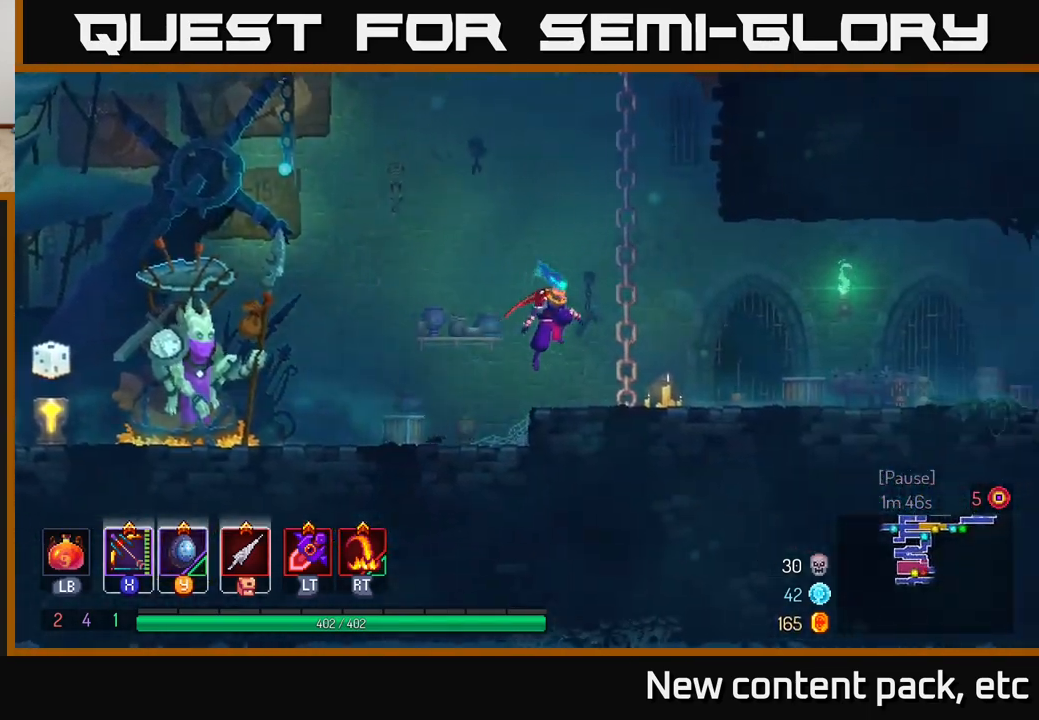
{"buttons": [], "left_stick": "right", "right_stick": "center", "events": [[217, "B", "down"], [350, "B", "up"]]}
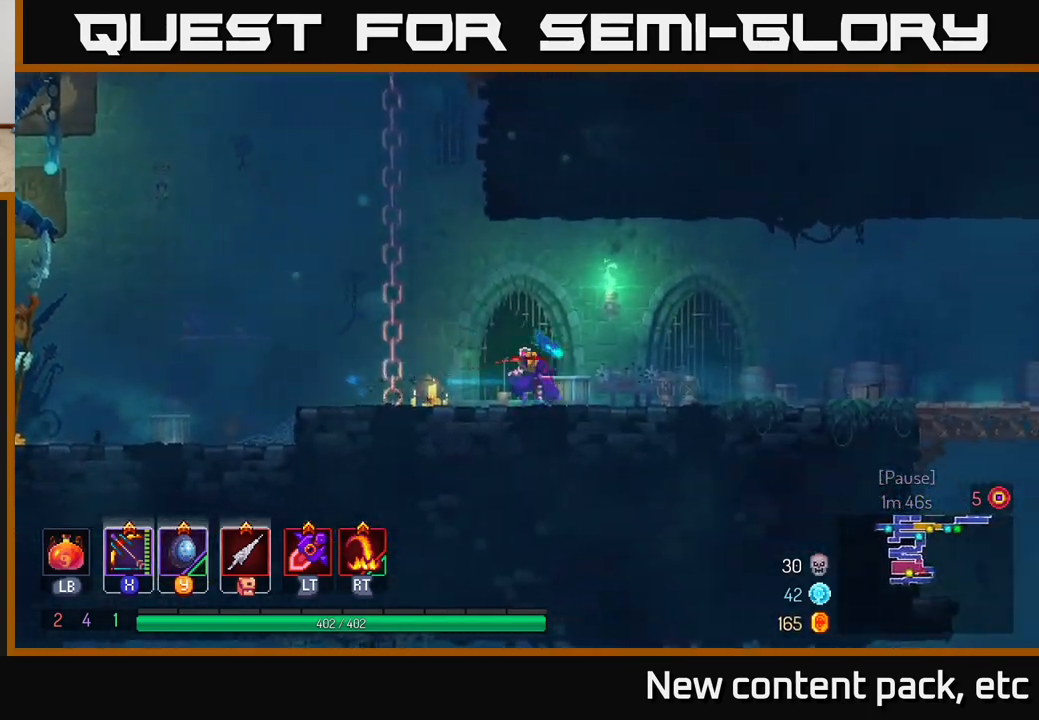
{"buttons": [], "left_stick": "right", "right_stick": "center", "events": []}
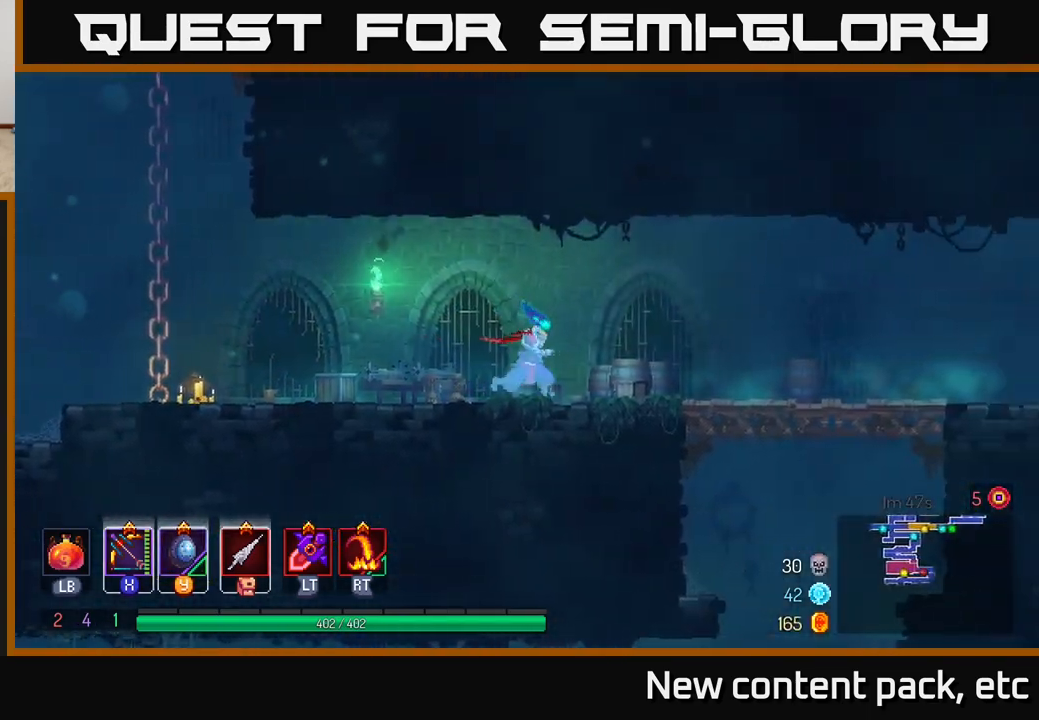
{"buttons": [], "left_stick": "right", "right_stick": "center", "events": [[183, "B", "down"], [333, "B", "up"]]}
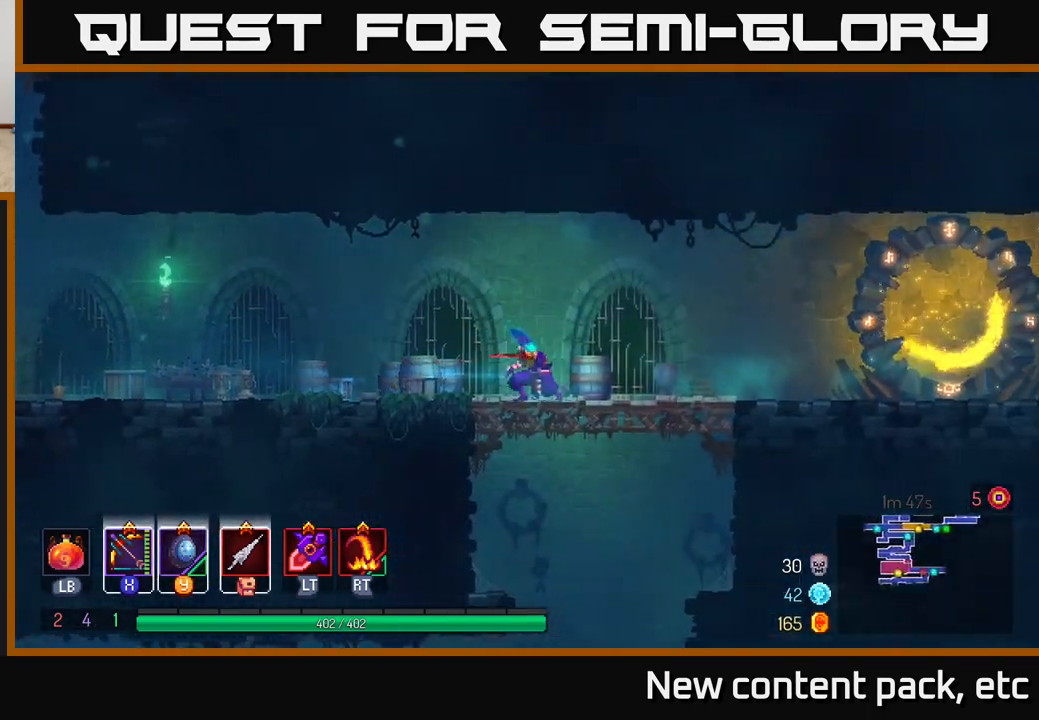
{"buttons": [], "left_stick": "center", "right_stick": "center", "events": [[83, "A", "down"], [100, "left_stick", "down"], [133, "A", "up"], [217, "A", "down"], [300, "A", "up"], [467, "left_stick", "center"]]}
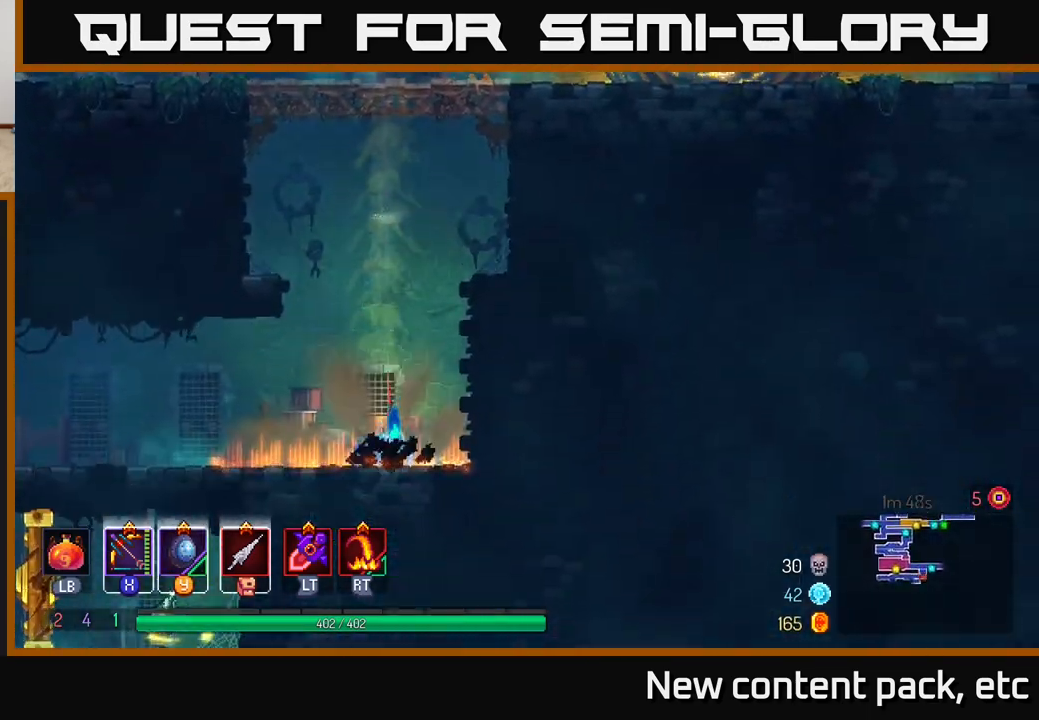
{"buttons": [], "left_stick": "left", "right_stick": "center", "events": [[250, "left_stick", "left"]]}